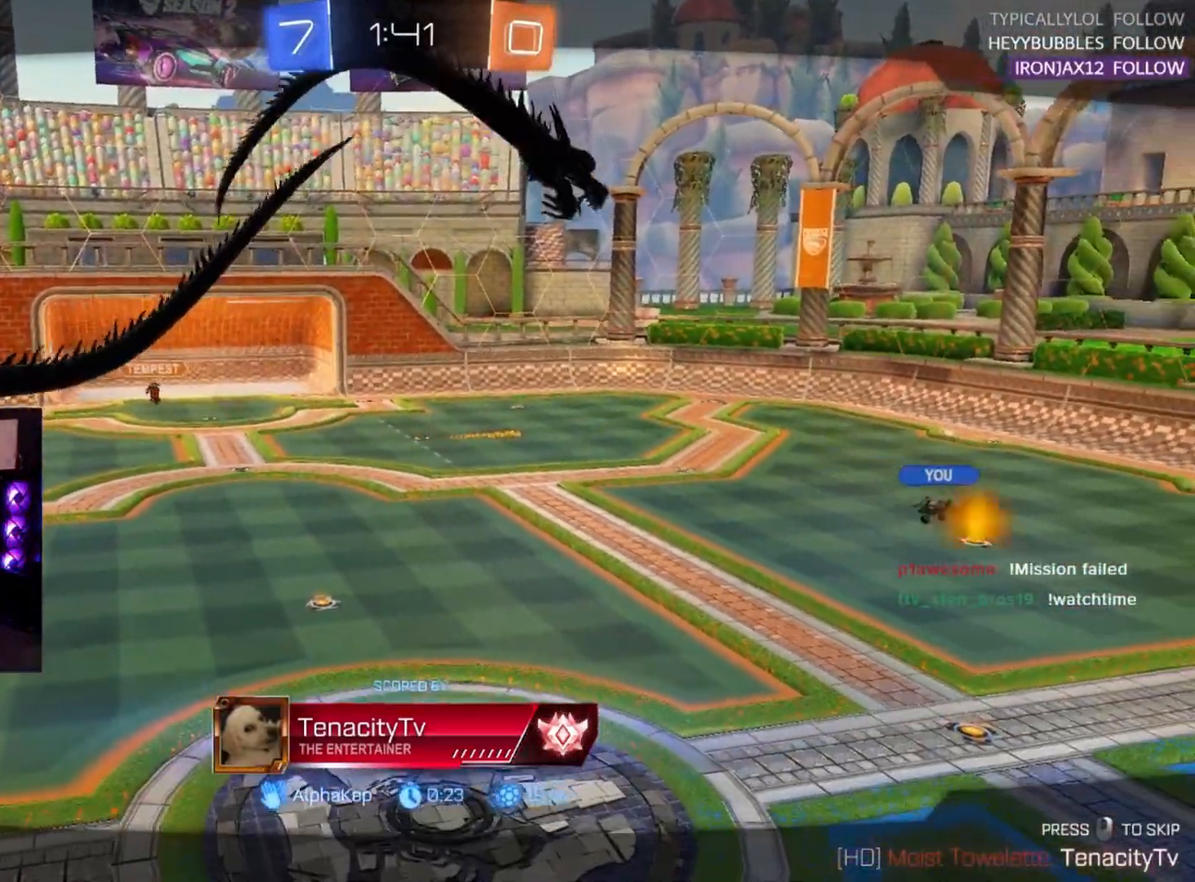
Gameplay with a controller (PlayStation layout); each line is a JSON object with the inputs held at the frame after it. "events" lists button and stick changes between this image and that frame as [ms after this image, input, new state], when the widget could be followed in between. Not read: SELECT START right_stick.
{"buttons": ["R2"], "left_stick": "up-right", "events": [[83, "R1", "down"], [83, "R2", "down"], [167, "R1", "up"], [367, "left_stick", "up-right"]]}
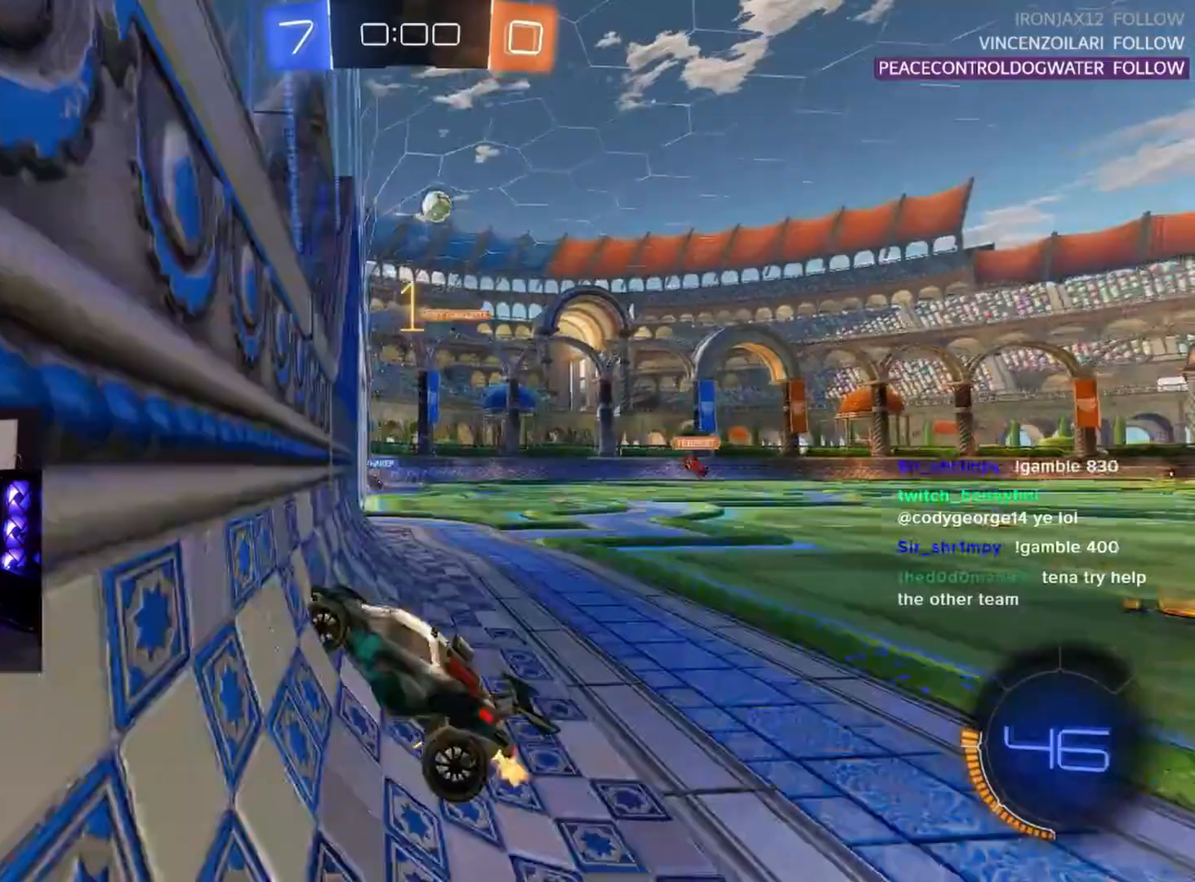
{"buttons": ["R1", "R2"], "left_stick": "center", "events": [[33, "R1", "down"], [150, "left_stick", "center"], [250, "left_stick", "up-right"], [483, "left_stick", "center"]]}
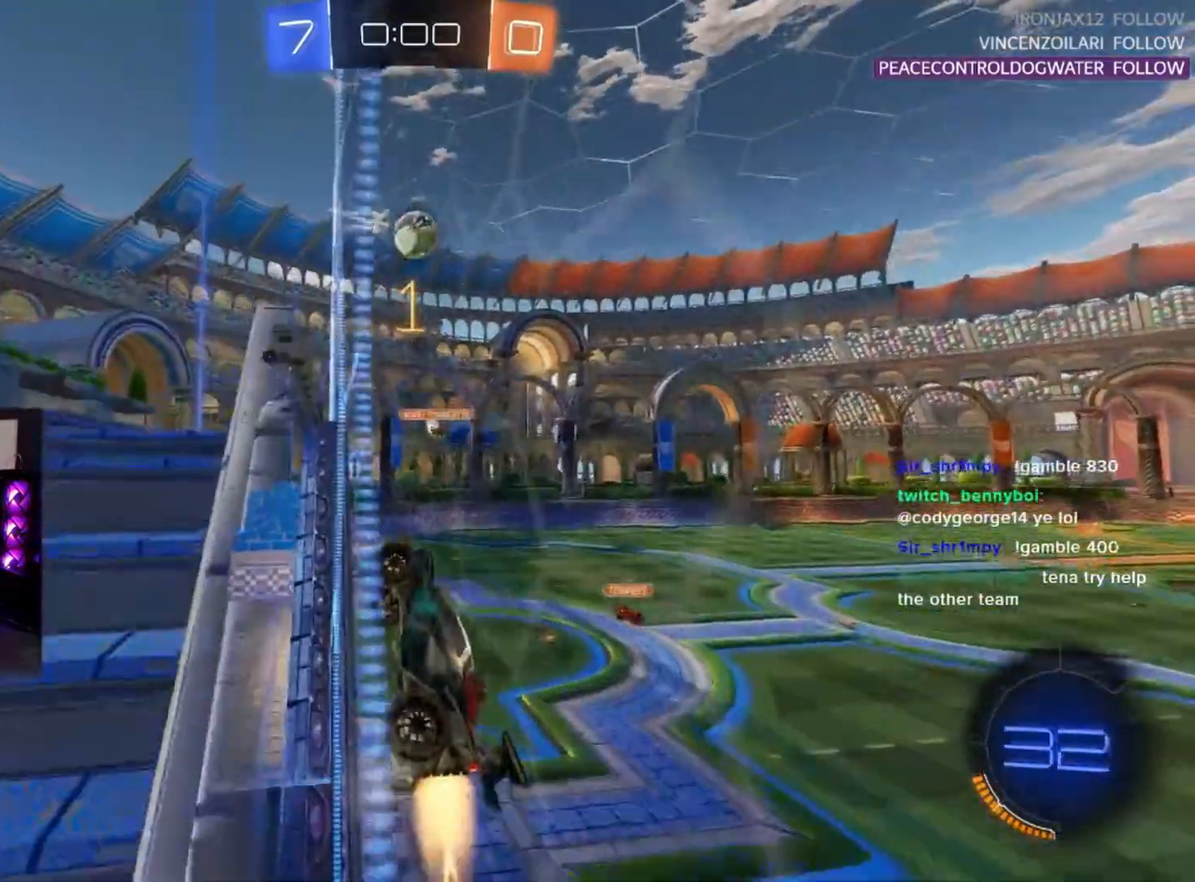
{"buttons": ["R1", "R2"], "left_stick": "right", "events": [[33, "left_stick", "up-right"], [117, "left_stick", "center"], [200, "left_stick", "down-left"], [283, "left_stick", "center"], [400, "CROSS", "down"], [400, "left_stick", "up-right"], [450, "left_stick", "right"], [483, "CROSS", "up"]]}
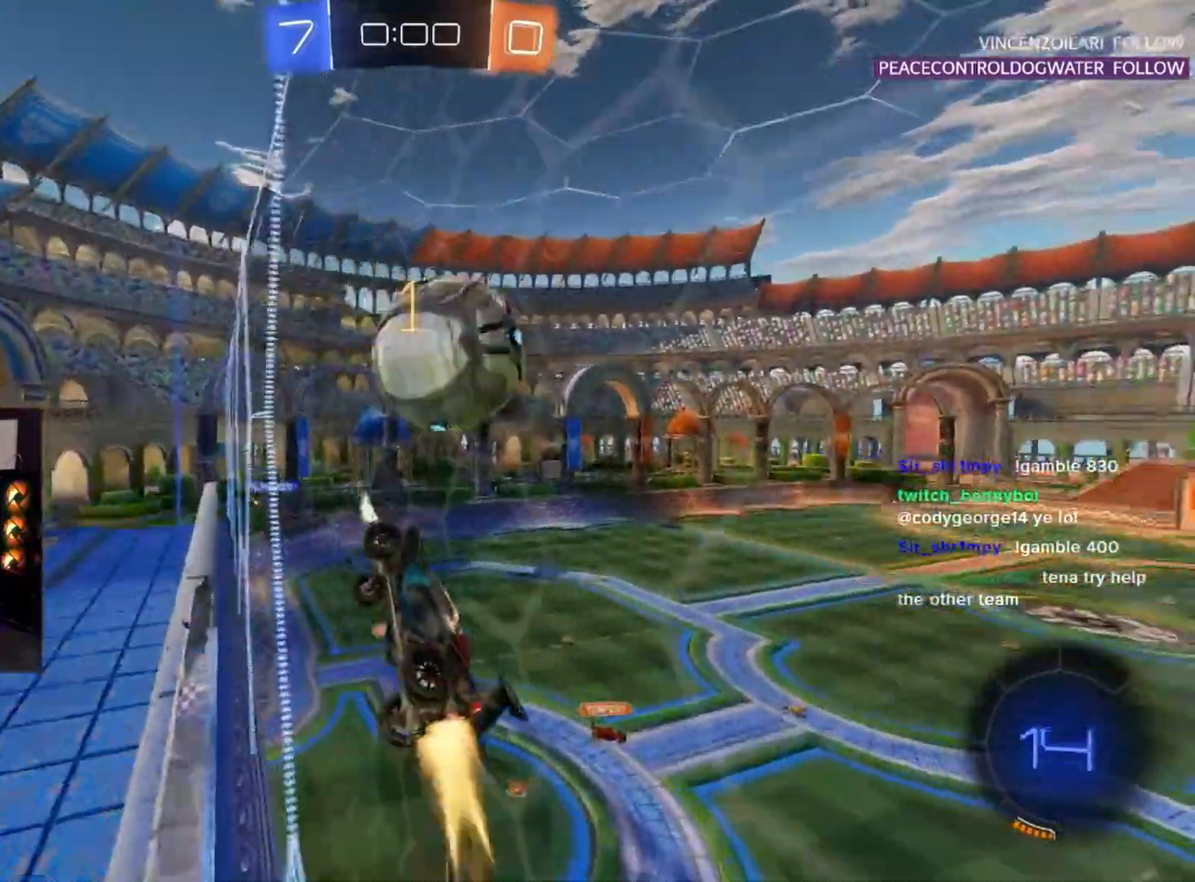
{"buttons": ["R2"], "left_stick": "right", "events": [[67, "CROSS", "down"], [100, "SQUARE", "down"], [150, "CROSS", "up"], [217, "R1", "up"], [233, "left_stick", "center"], [250, "SQUARE", "up"], [450, "left_stick", "right"]]}
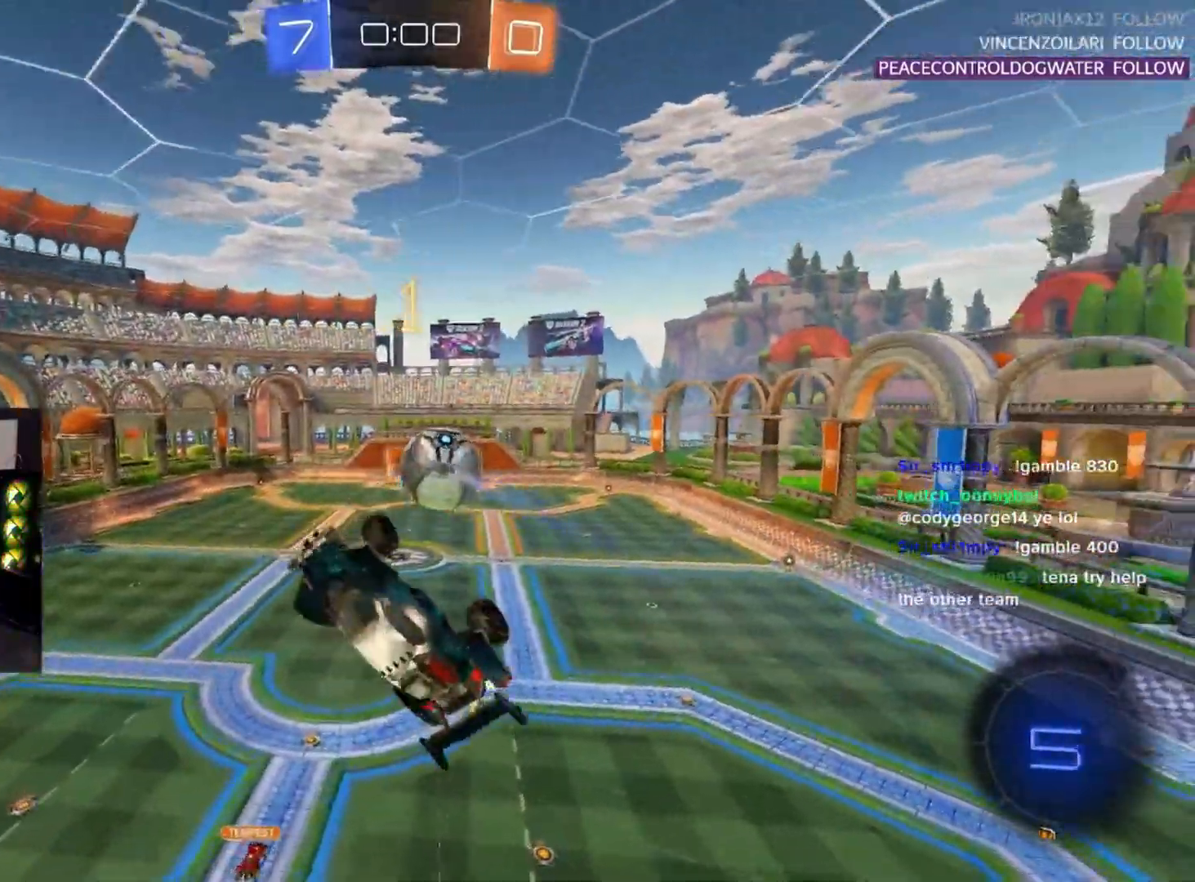
{"buttons": ["R2", "L3"], "left_stick": "left", "events": [[233, "left_stick", "down"], [333, "left_stick", "down-left"], [367, "L3", "down"], [500, "left_stick", "left"]]}
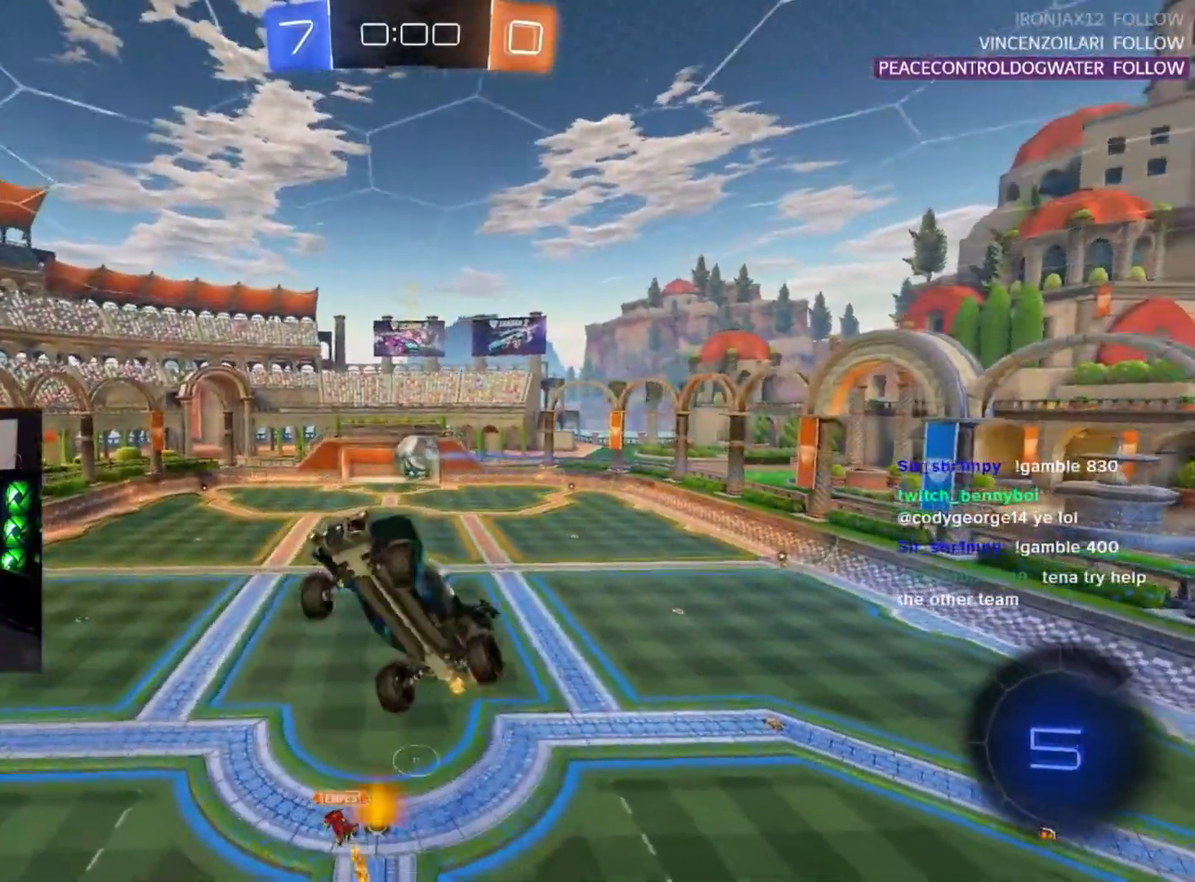
{"buttons": ["R2"], "left_stick": "up-left", "events": [[100, "L3", "up"], [267, "L3", "down"], [433, "L3", "up"], [467, "left_stick", "up-left"]]}
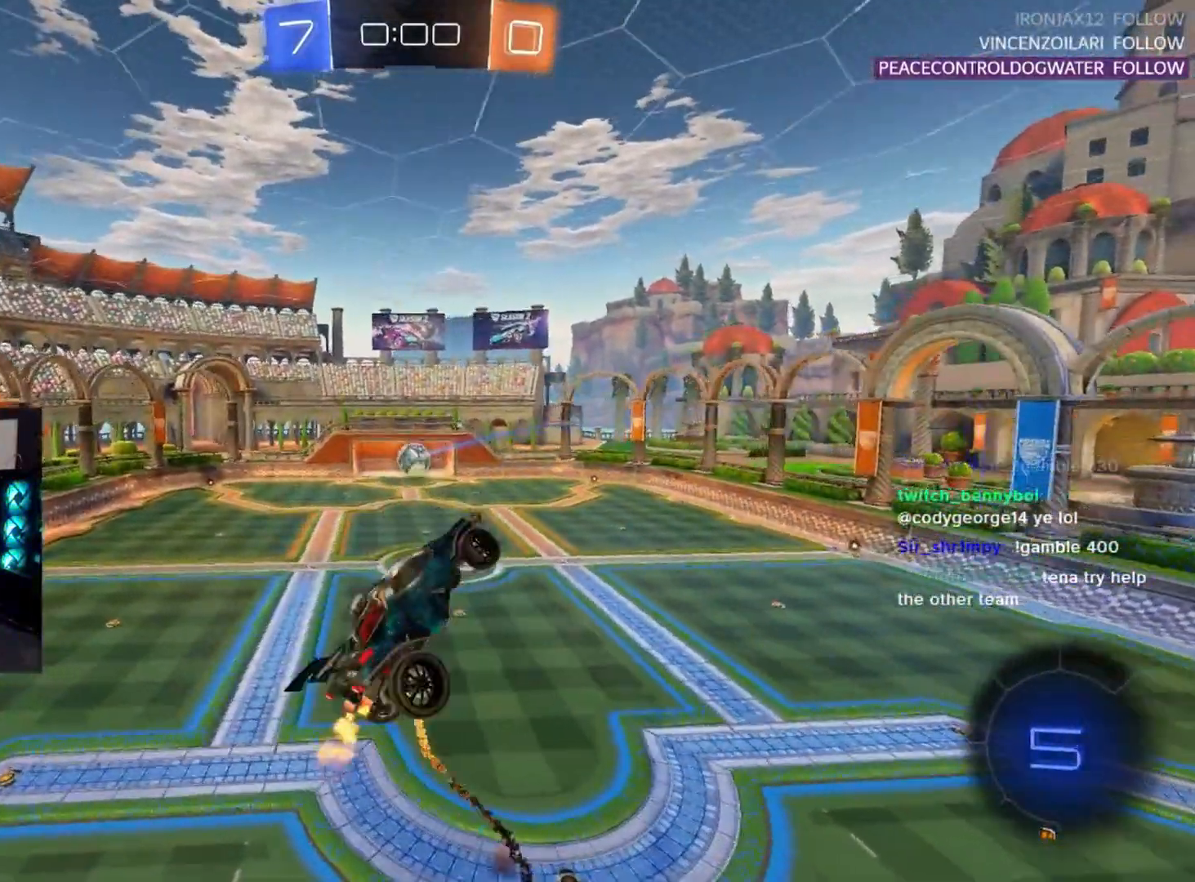
{"buttons": ["R1", "R2", "L3"], "left_stick": "left", "events": [[100, "L3", "down"], [183, "left_stick", "down-left"], [200, "R1", "down"], [417, "left_stick", "left"]]}
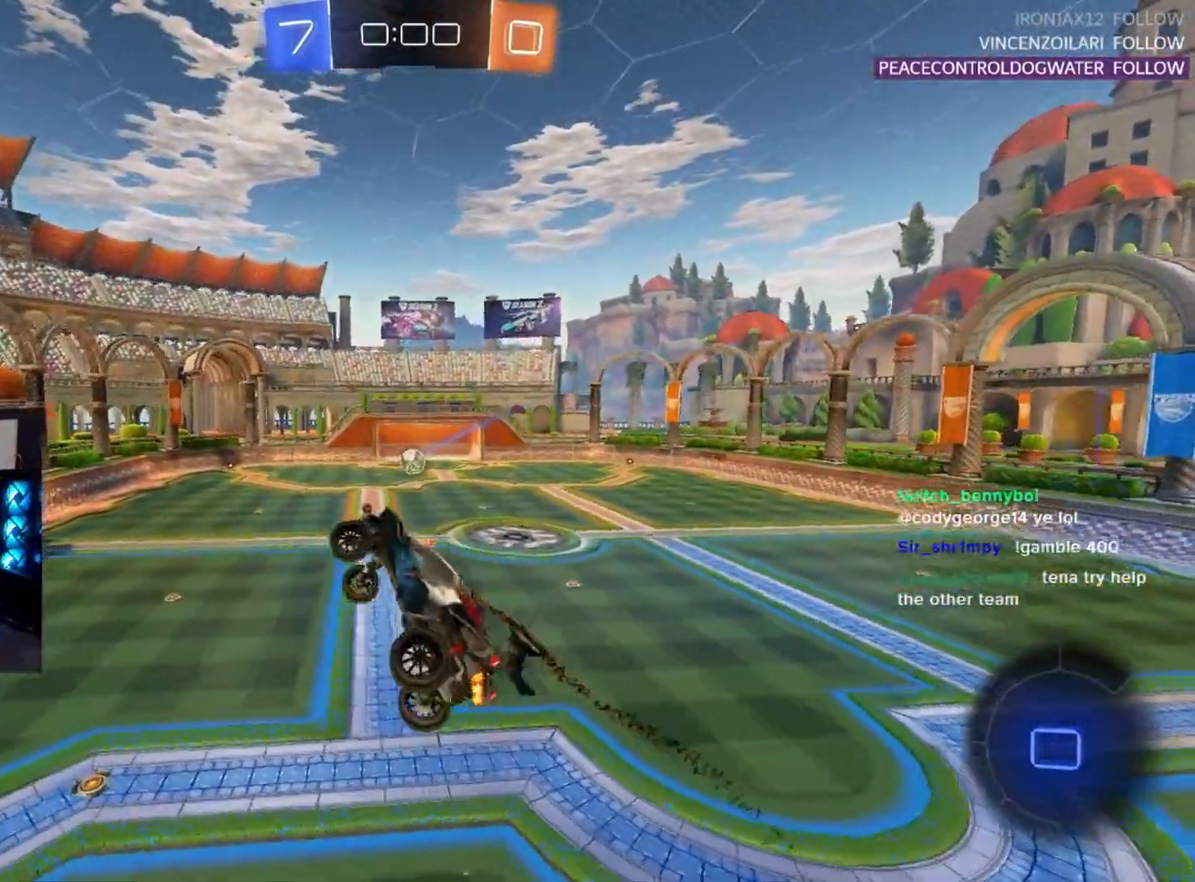
{"buttons": ["SQUARE", "R2", "L3"], "left_stick": "left", "events": [[350, "SQUARE", "down"], [417, "R1", "up"]]}
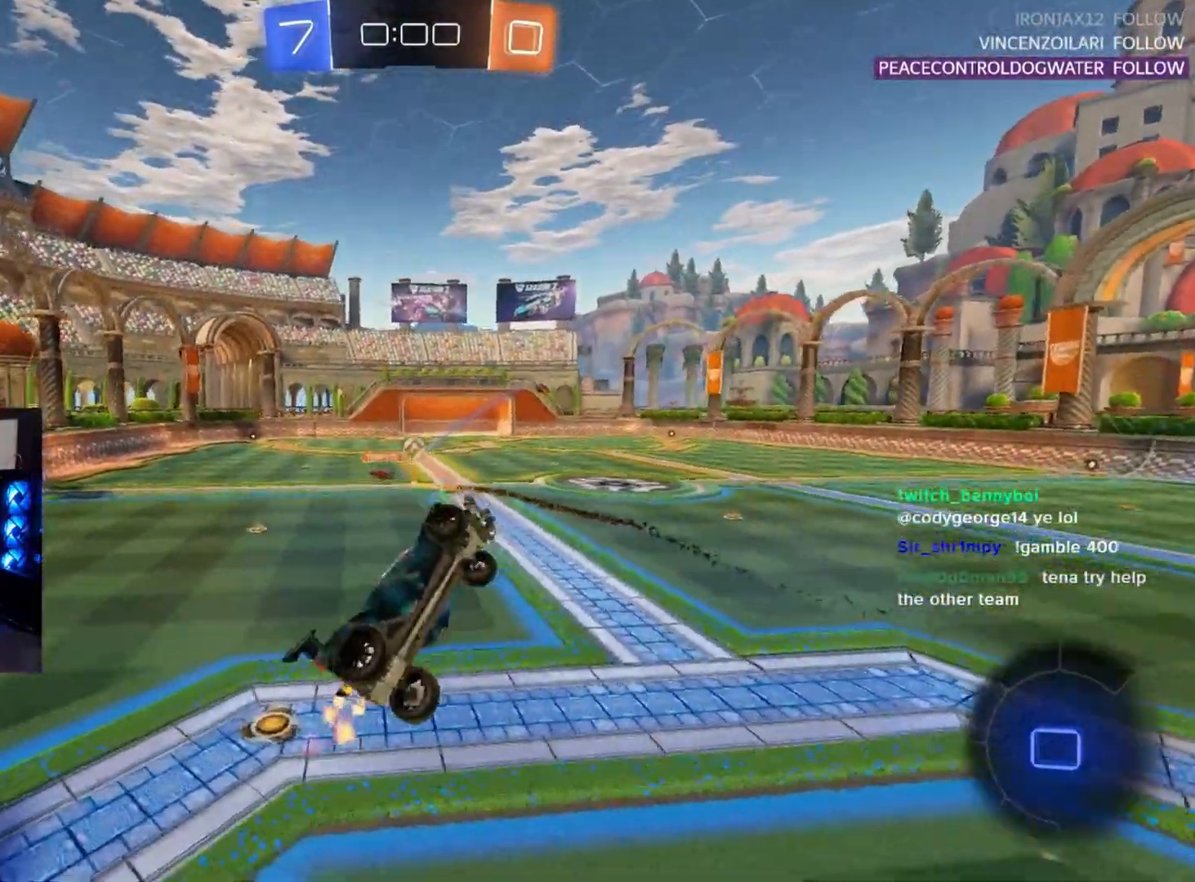
{"buttons": [], "left_stick": "center", "events": [[17, "L3", "up"], [33, "left_stick", "down-left"], [133, "L2", "down"], [200, "left_stick", "right"], [400, "L2", "up"], [417, "SQUARE", "up"], [433, "left_stick", "center"], [450, "R2", "up"]]}
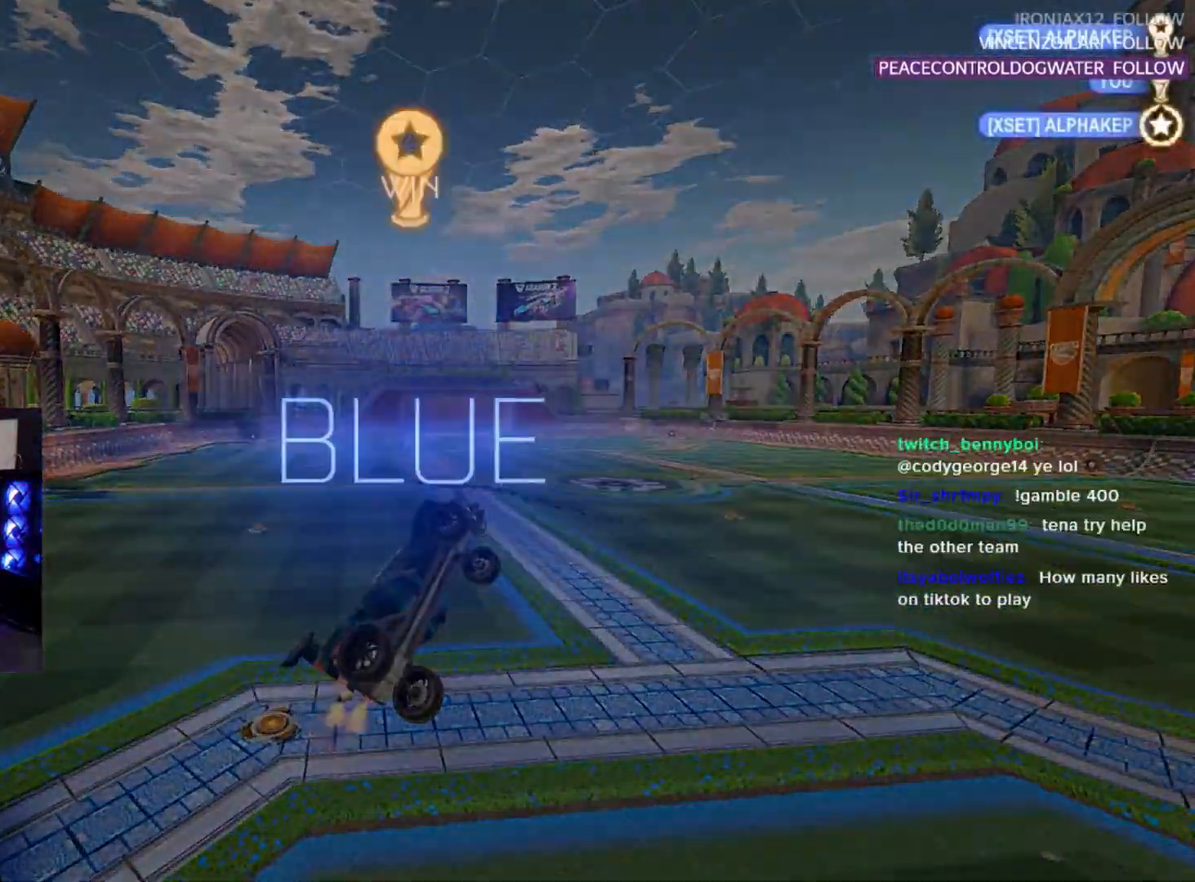
{"buttons": [], "left_stick": "center", "events": [[200, "DPAD_UP", "down"], [233, "DPAD_UP", "up"], [300, "DPAD_UP", "down"], [400, "DPAD_UP", "up"]]}
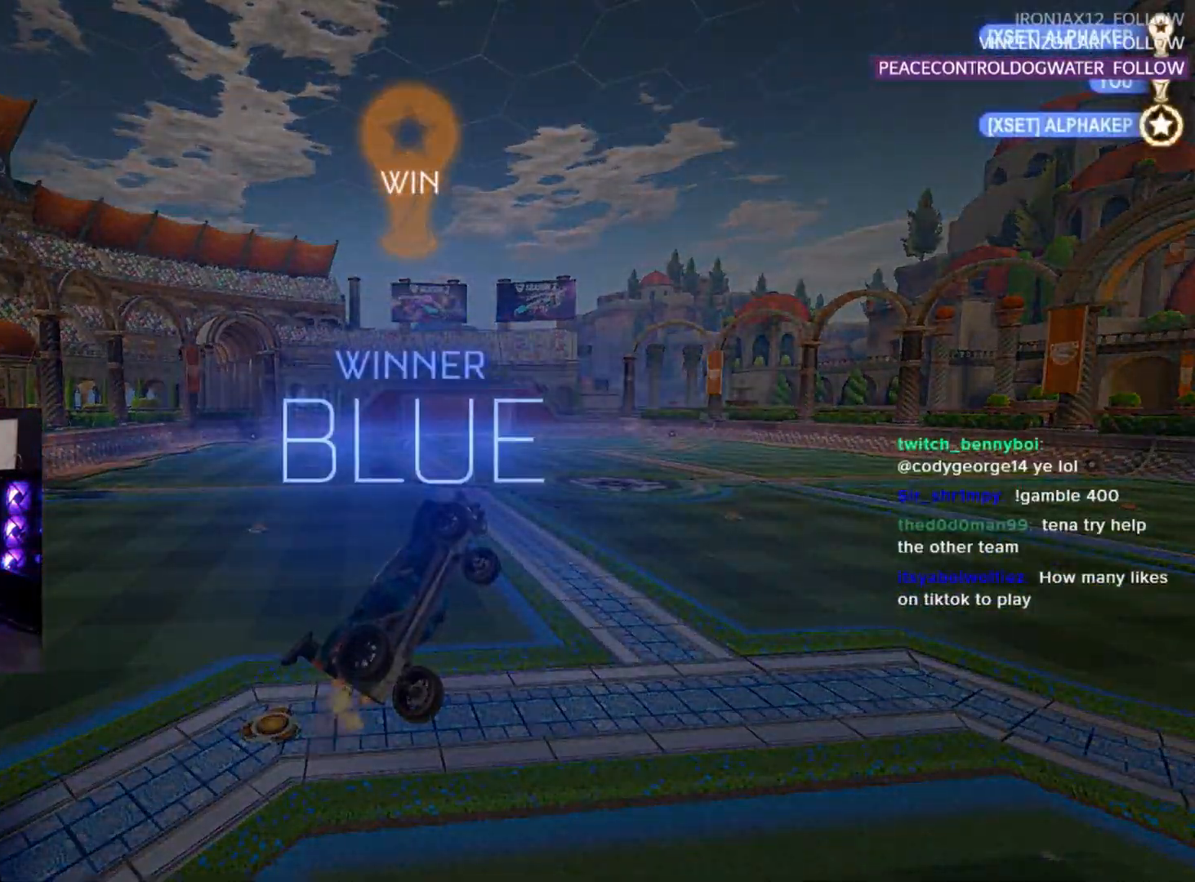
{"buttons": [], "left_stick": "center", "events": []}
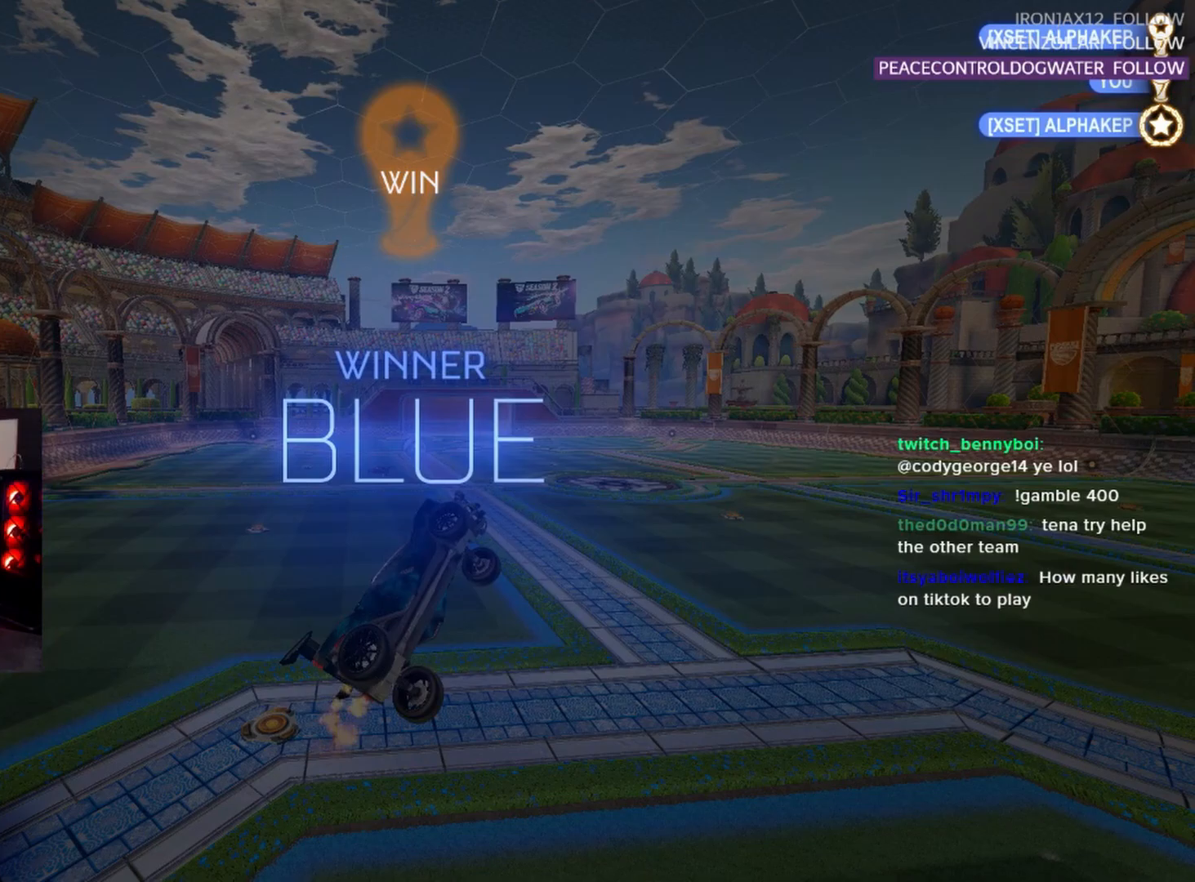
{"buttons": [], "left_stick": "center", "events": []}
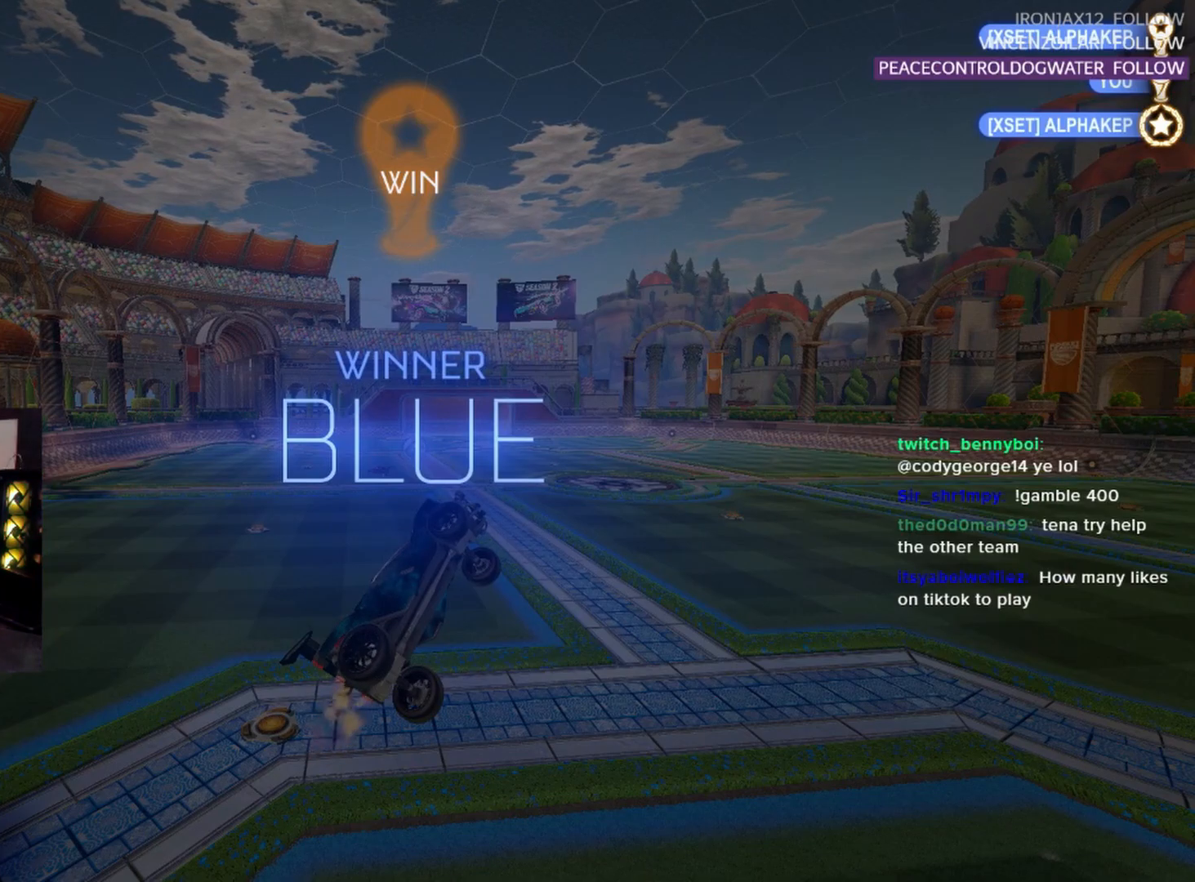
{"buttons": [], "left_stick": "center", "events": []}
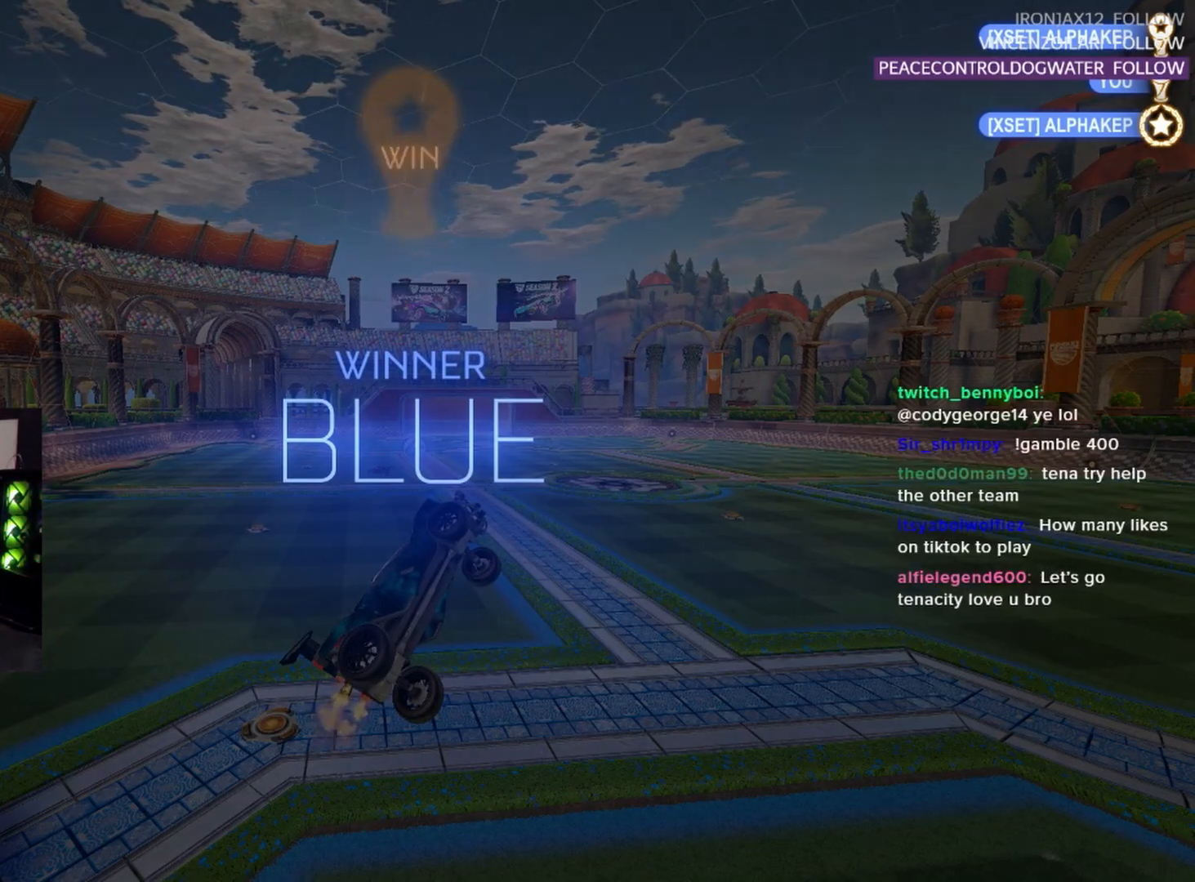
{"buttons": ["R1"], "left_stick": "down", "events": [[200, "R1", "down"], [200, "left_stick", "down"]]}
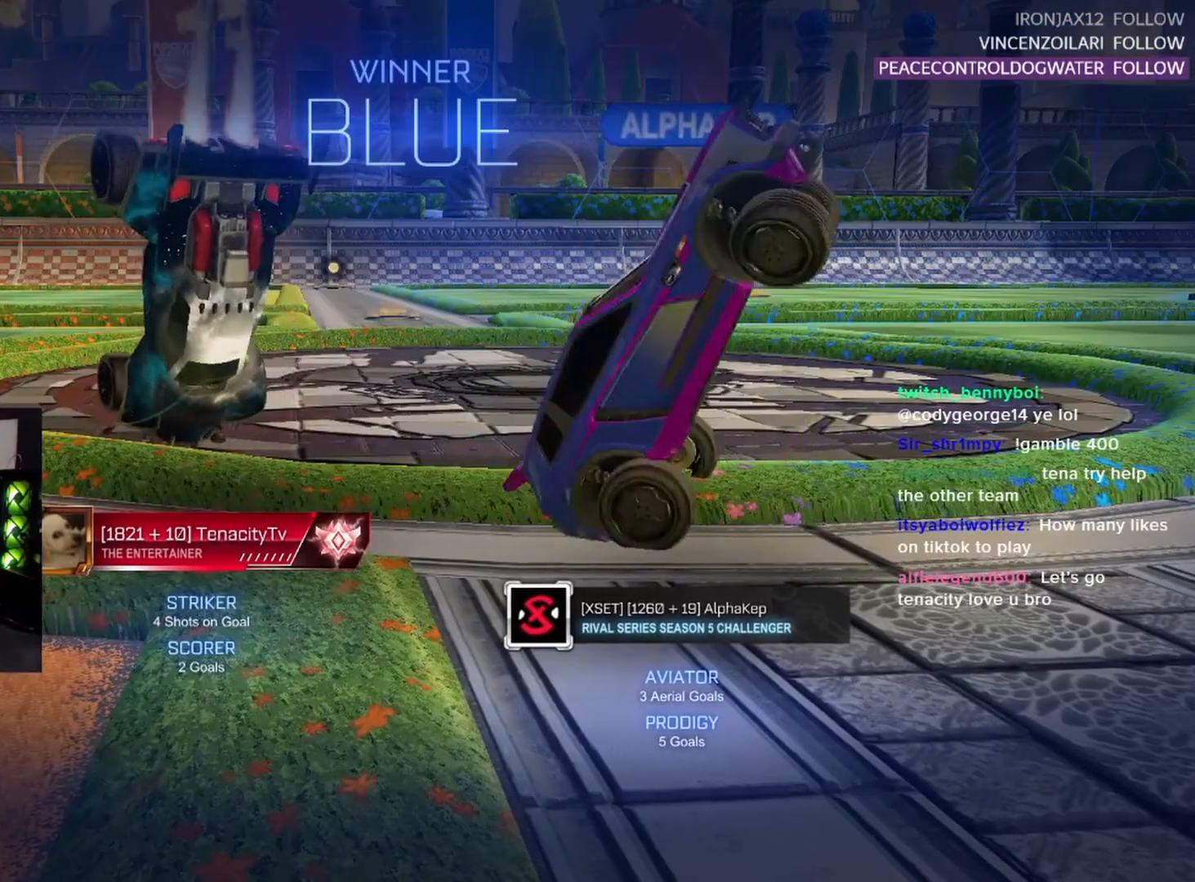
{"buttons": ["R1"], "left_stick": "down", "events": []}
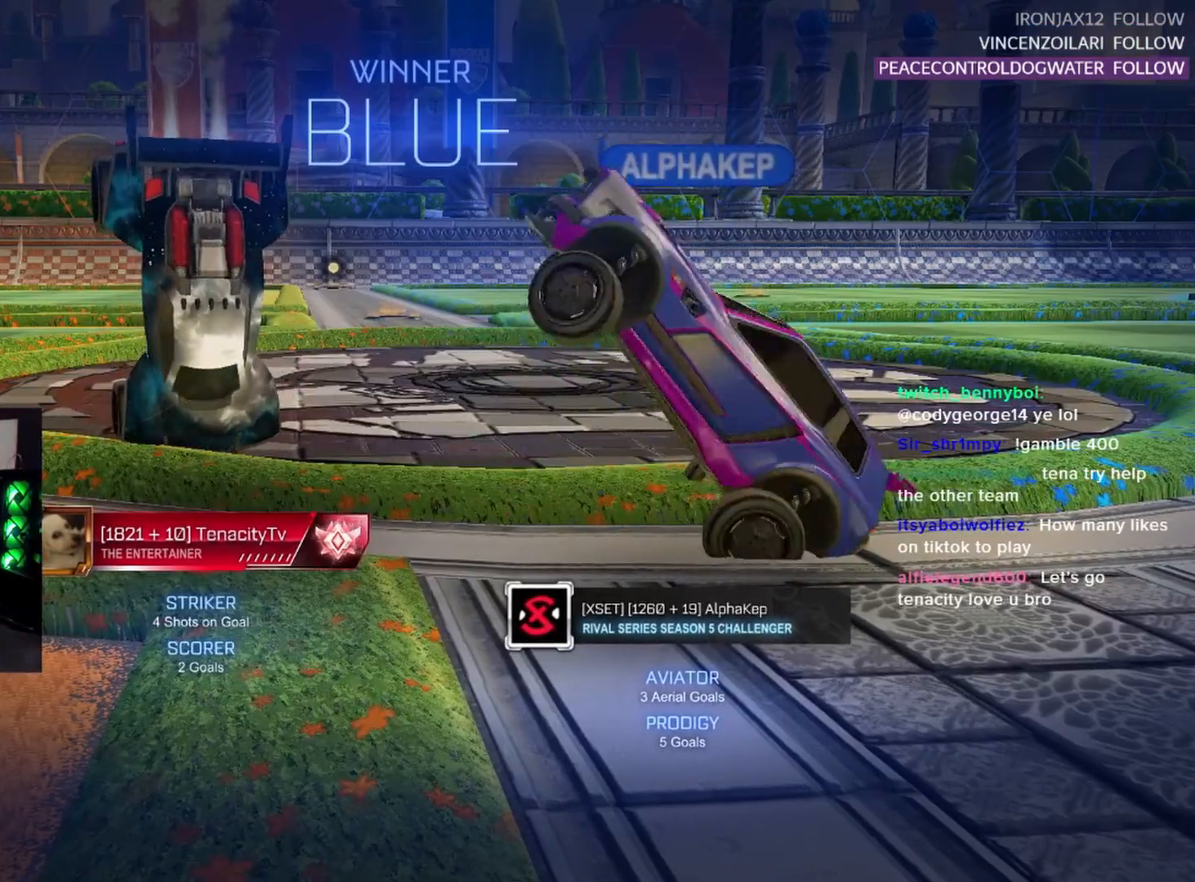
{"buttons": ["R1"], "left_stick": "center", "events": [[283, "left_stick", "center"]]}
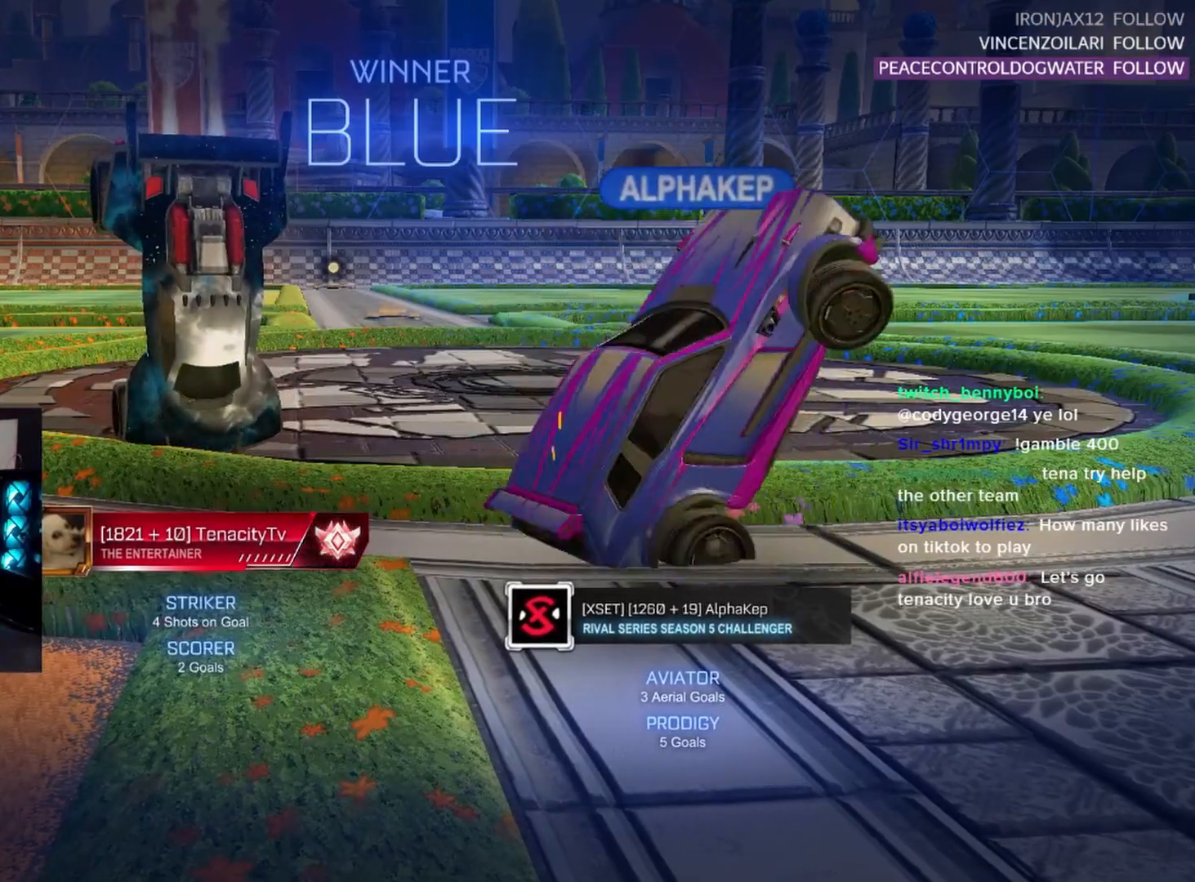
{"buttons": ["R1"], "left_stick": "center", "events": []}
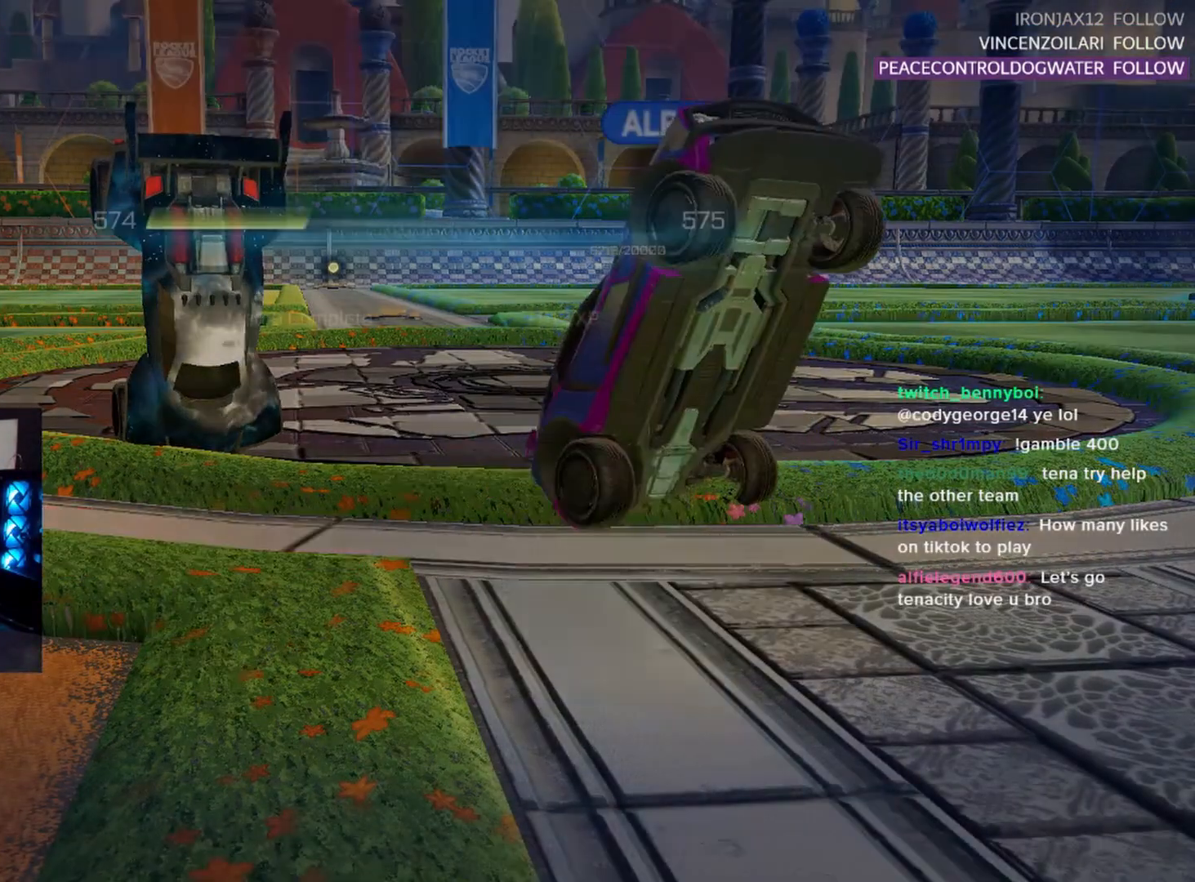
{"buttons": [], "left_stick": "center", "events": [[50, "R1", "up"]]}
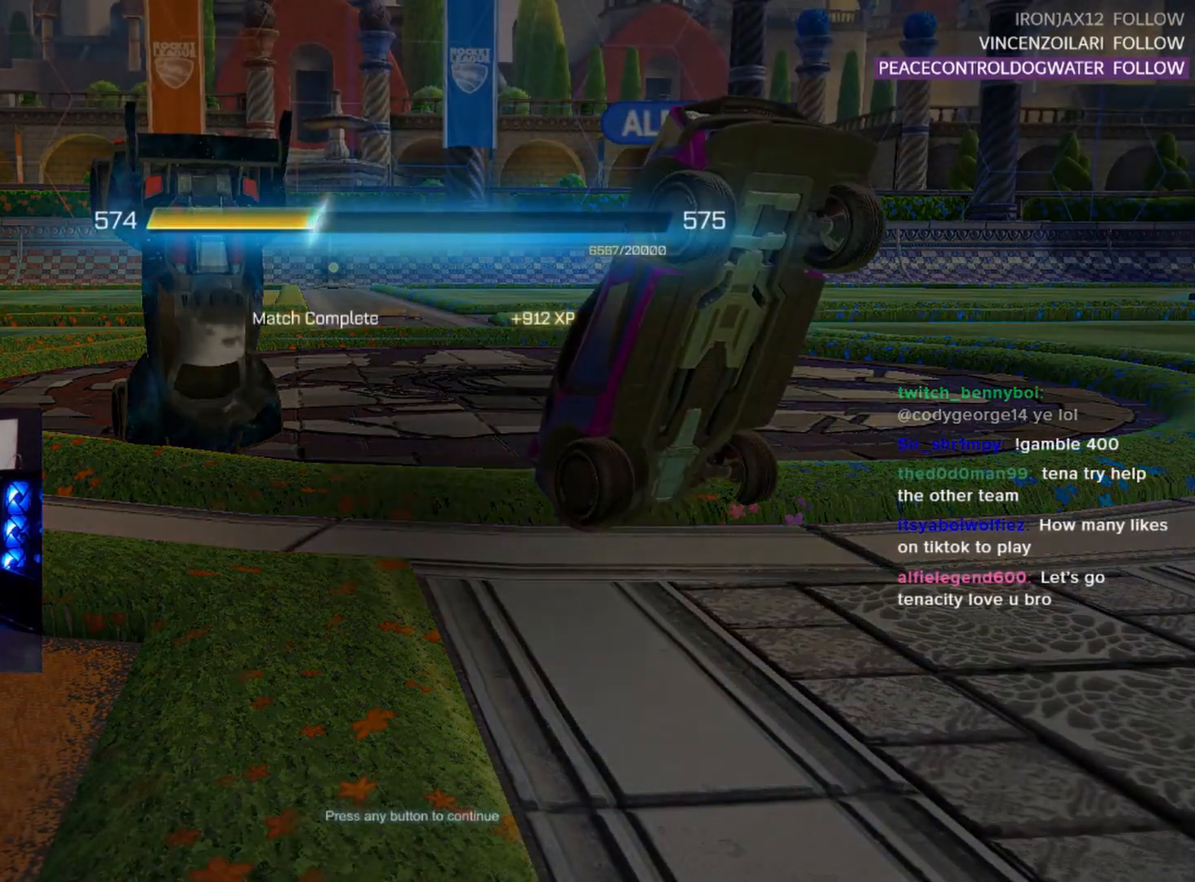
{"buttons": [], "left_stick": "center", "events": [[117, "CROSS", "down"], [217, "CROSS", "up"]]}
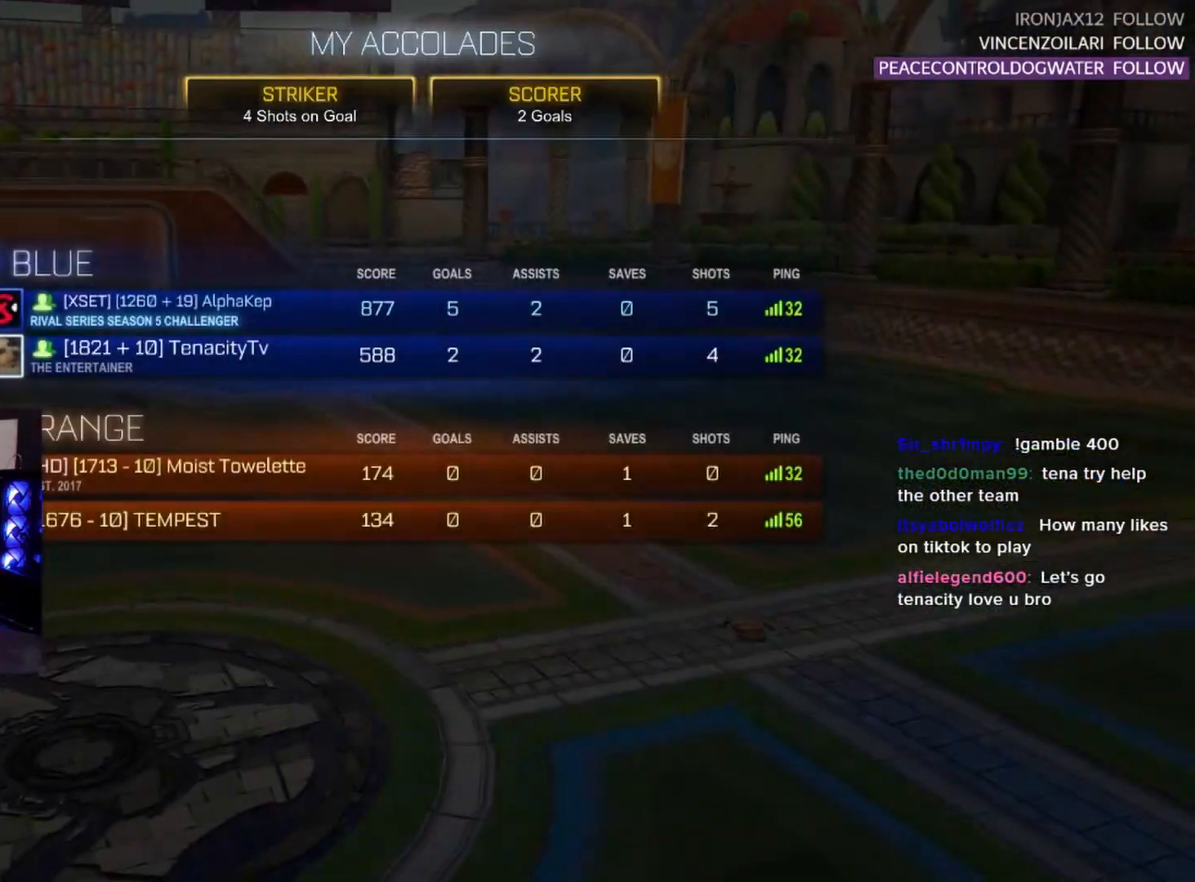
{"buttons": [], "left_stick": "center", "events": []}
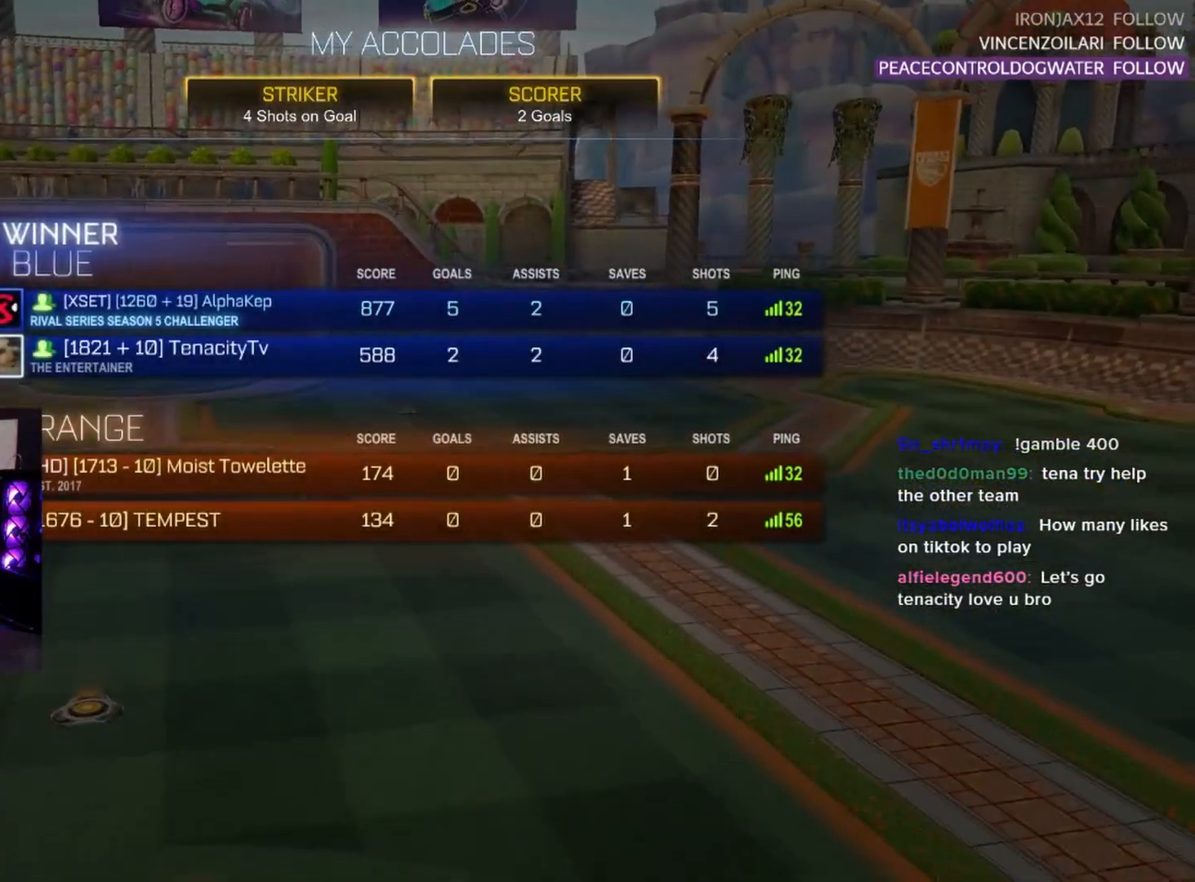
{"buttons": [], "left_stick": "center", "events": []}
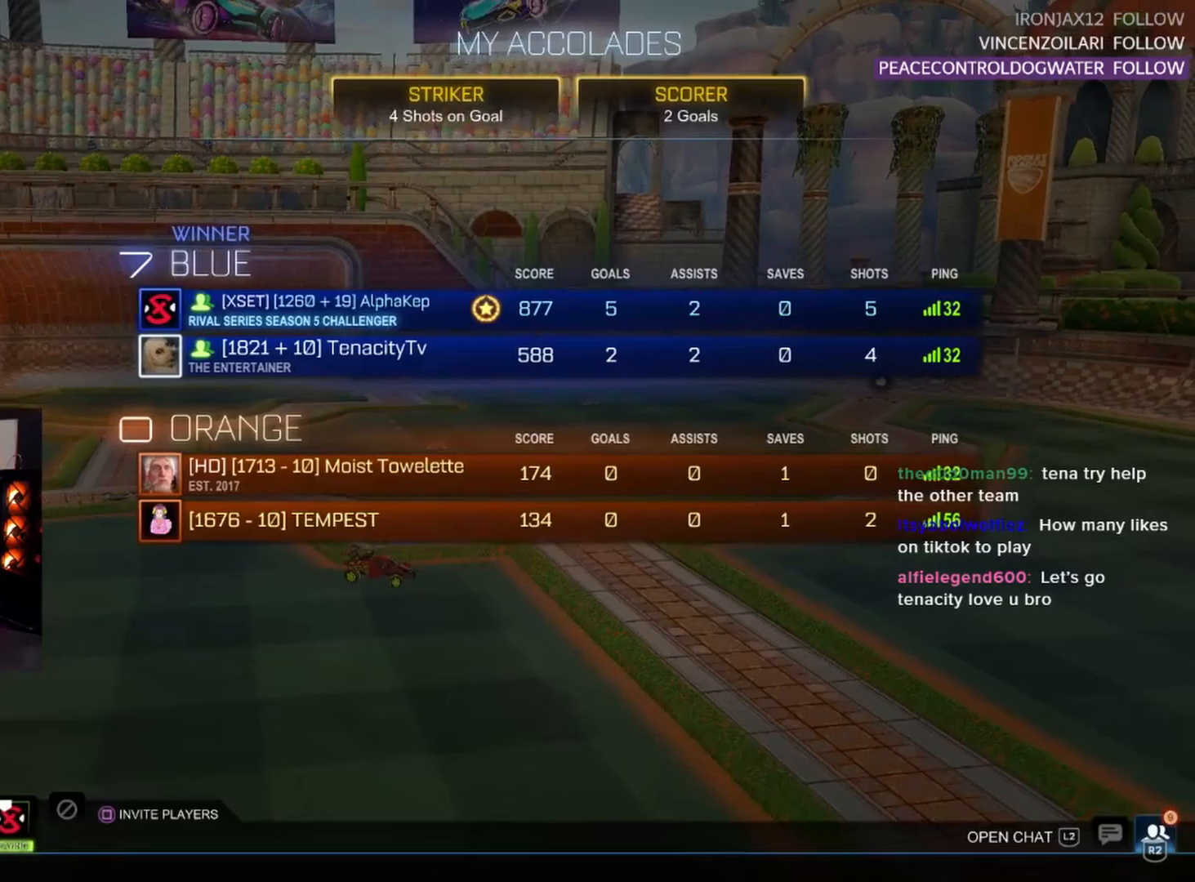
{"buttons": [], "left_stick": "center", "events": []}
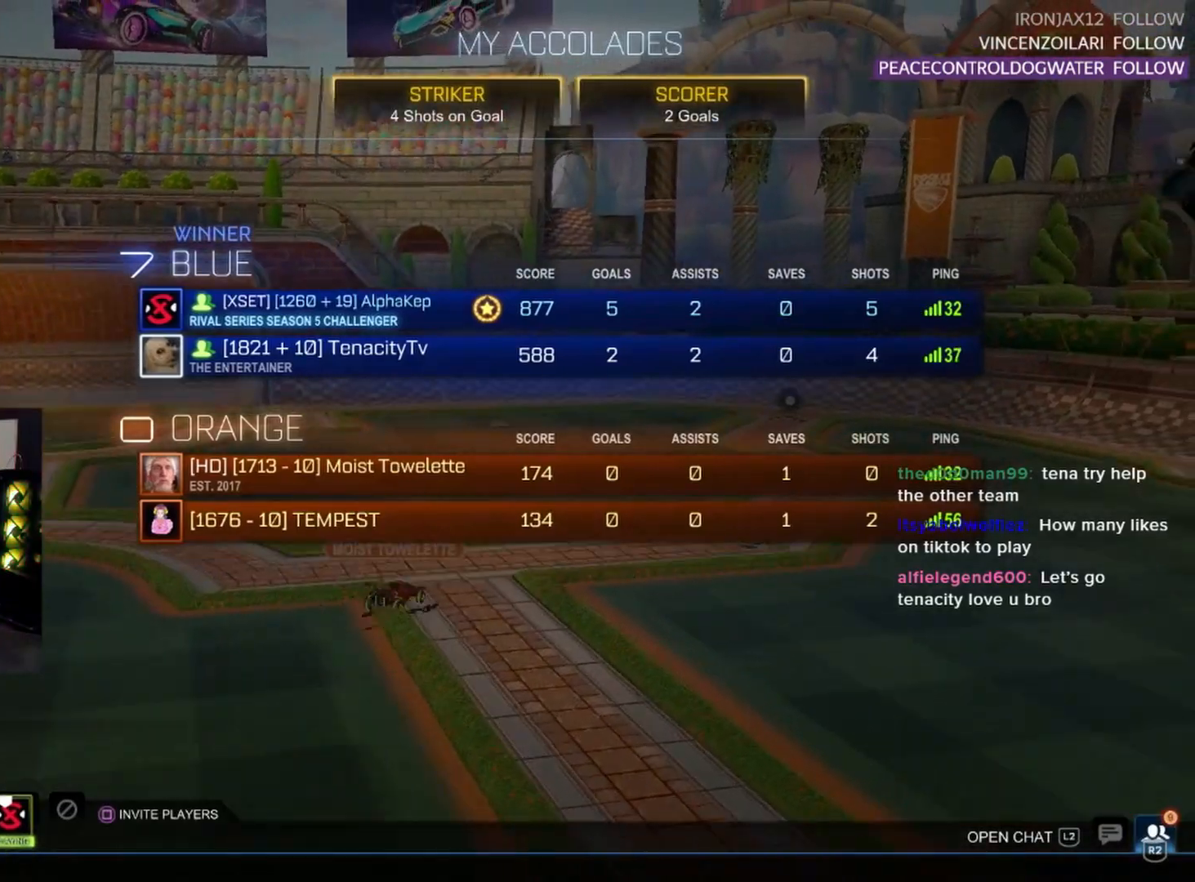
{"buttons": [], "left_stick": "center", "events": []}
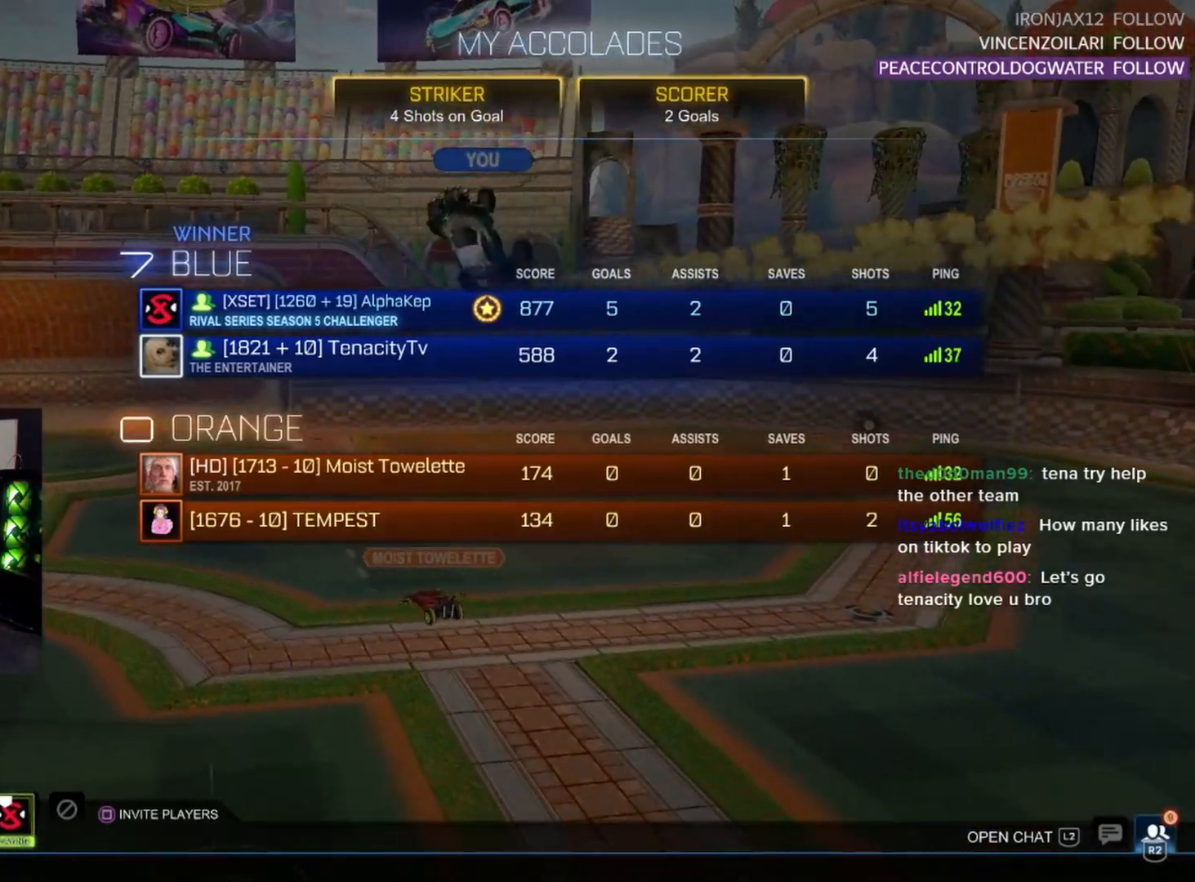
{"buttons": [], "left_stick": "center", "events": []}
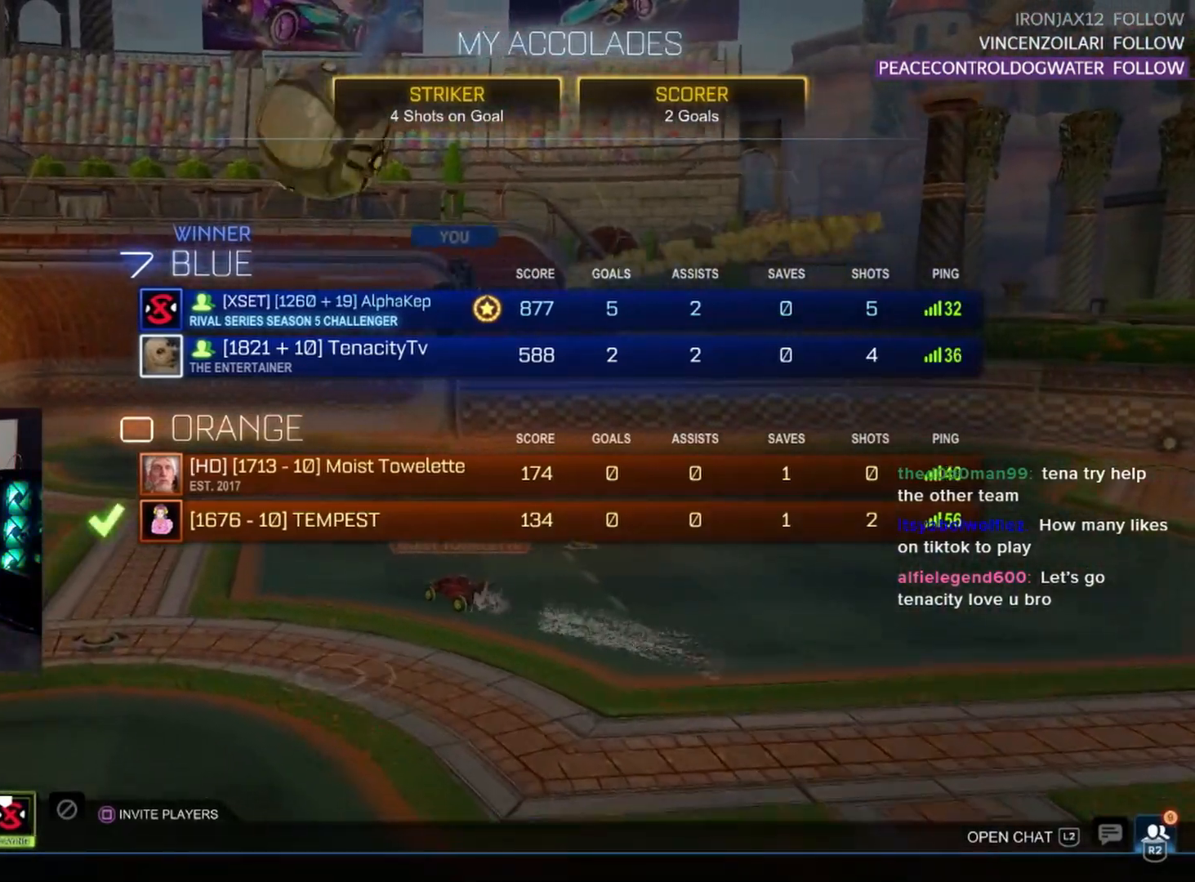
{"buttons": ["CROSS"], "left_stick": "center", "events": [[450, "CROSS", "down"]]}
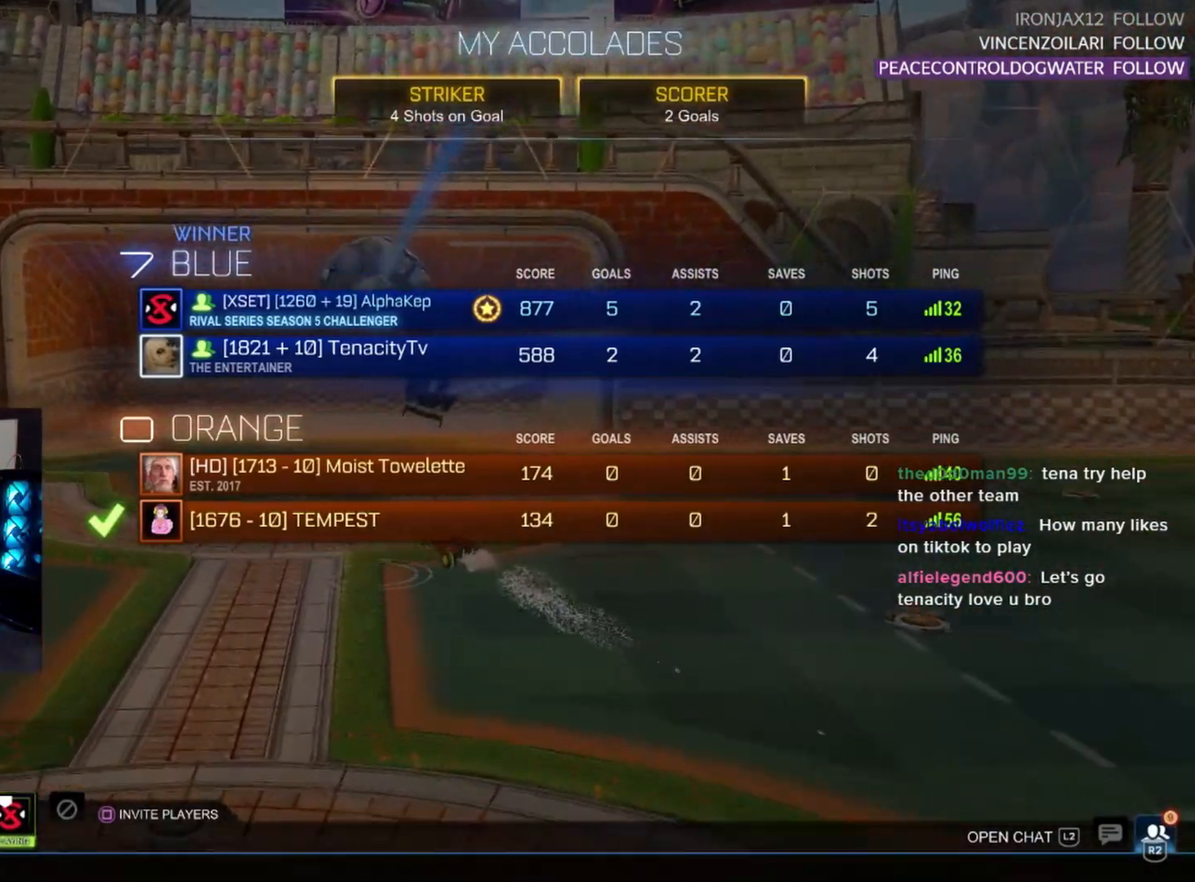
{"buttons": [], "left_stick": "center", "events": [[50, "CROSS", "up"]]}